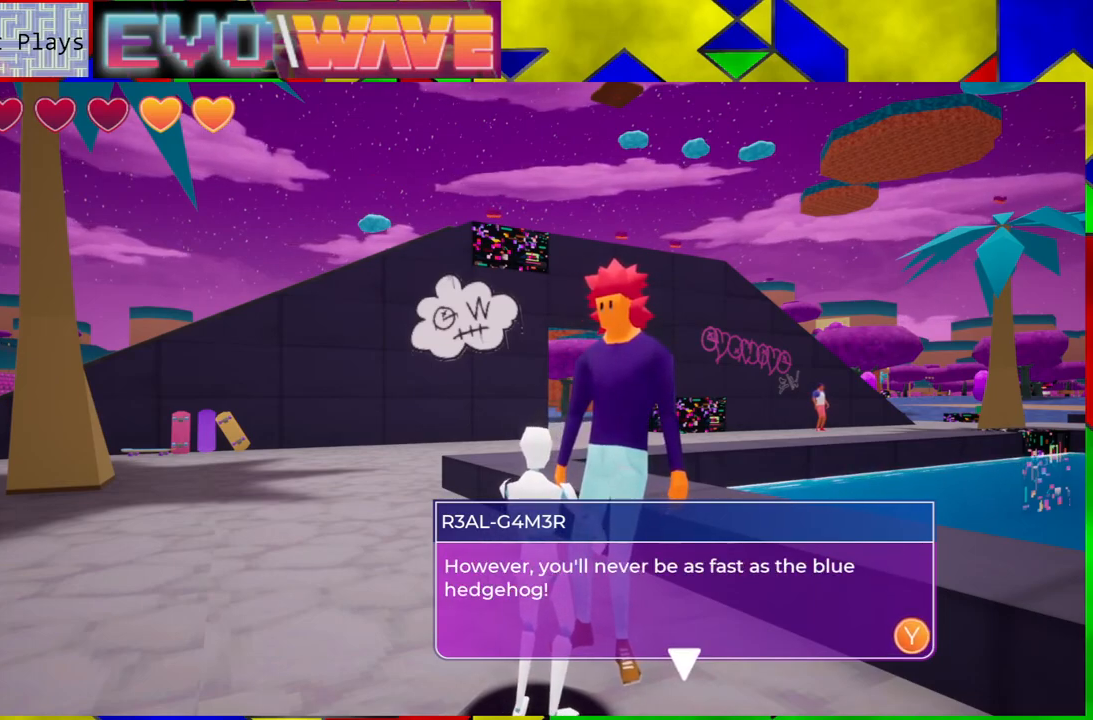
Gameplay with a controller (Nintendo layout); each line is a JSON object with the inputs held at the frame after it. "events" lists button and stick changes between this image and that frame as [ms after this image, input, new state], when the widget could be followed in between. Not read: L3 R3.
{"buttons": [], "left_stick": "center", "right_stick": "center", "events": []}
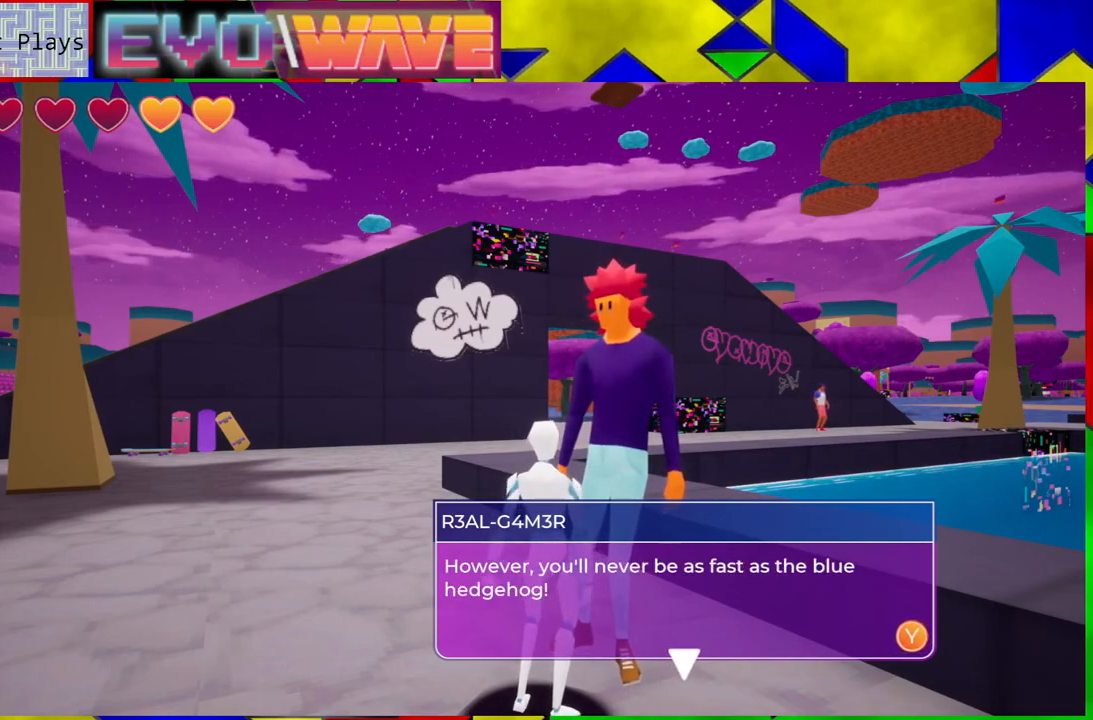
{"buttons": [], "left_stick": "center", "right_stick": "center", "events": [[17, "X", "down"], [150, "X", "up"]]}
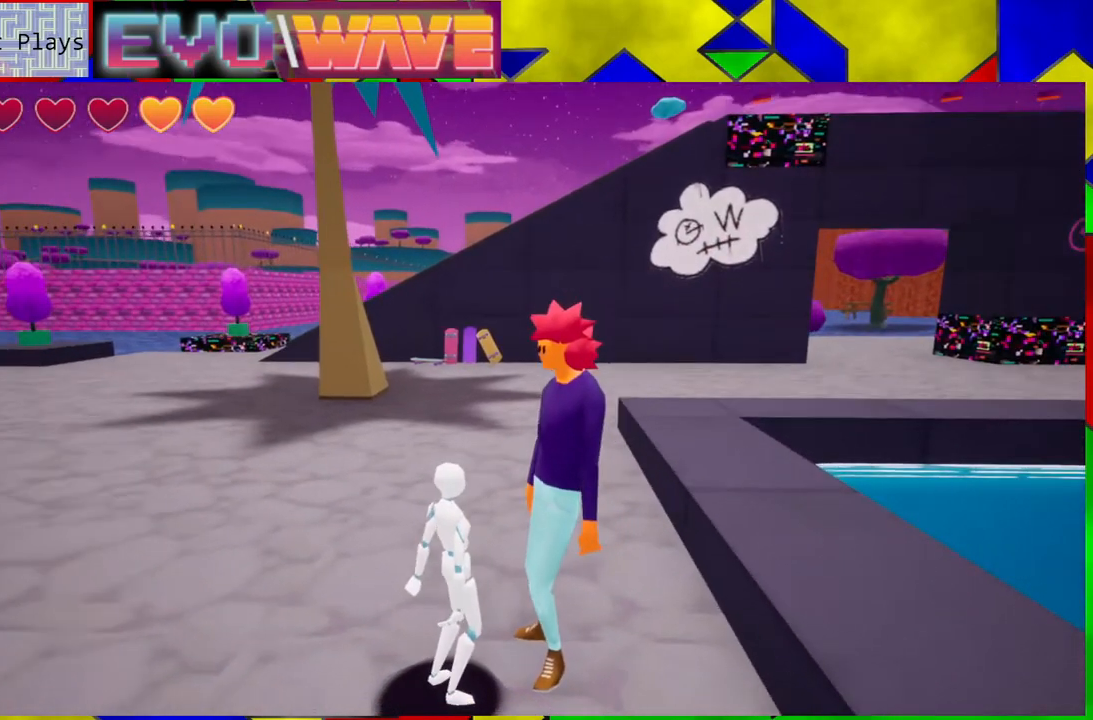
{"buttons": [], "left_stick": "up", "right_stick": "left", "events": [[17, "right_stick", "left"], [200, "left_stick", "up"]]}
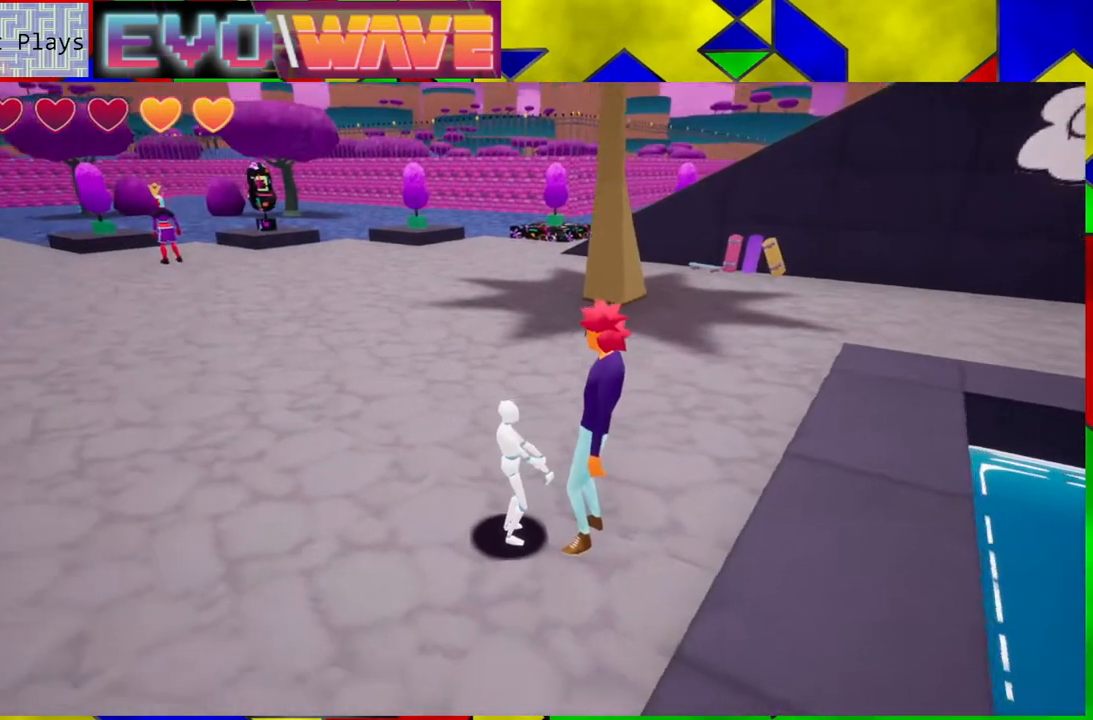
{"buttons": [], "left_stick": "up", "right_stick": "left", "events": []}
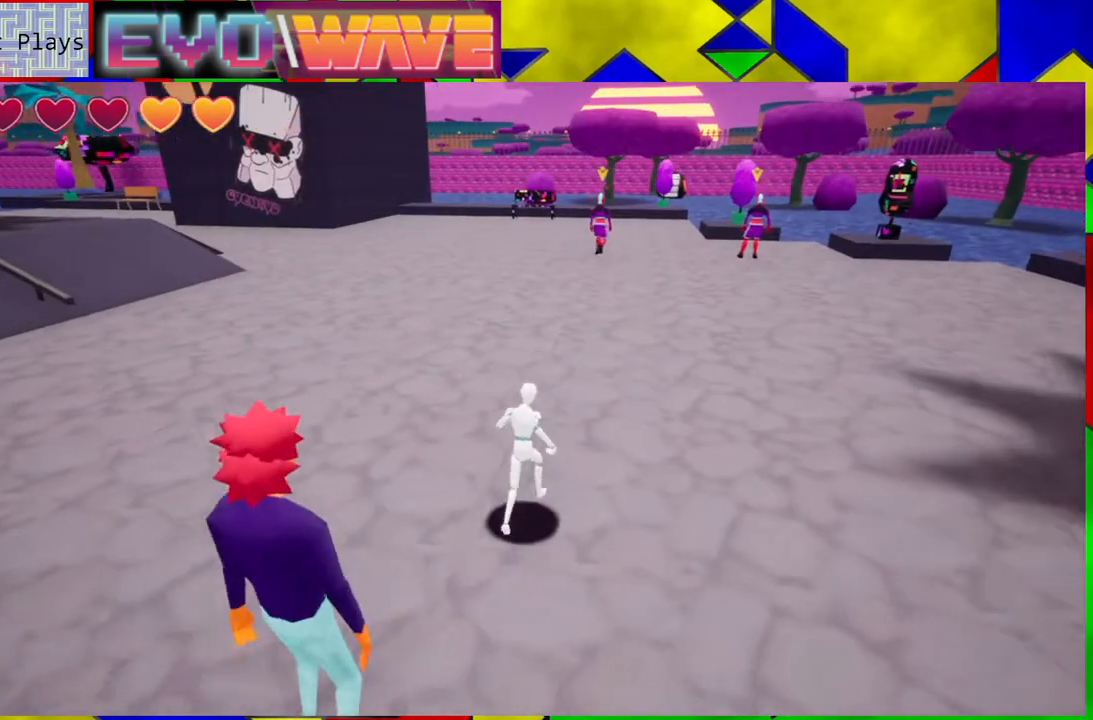
{"buttons": [], "left_stick": "up", "right_stick": "center", "events": [[33, "right_stick", "center"]]}
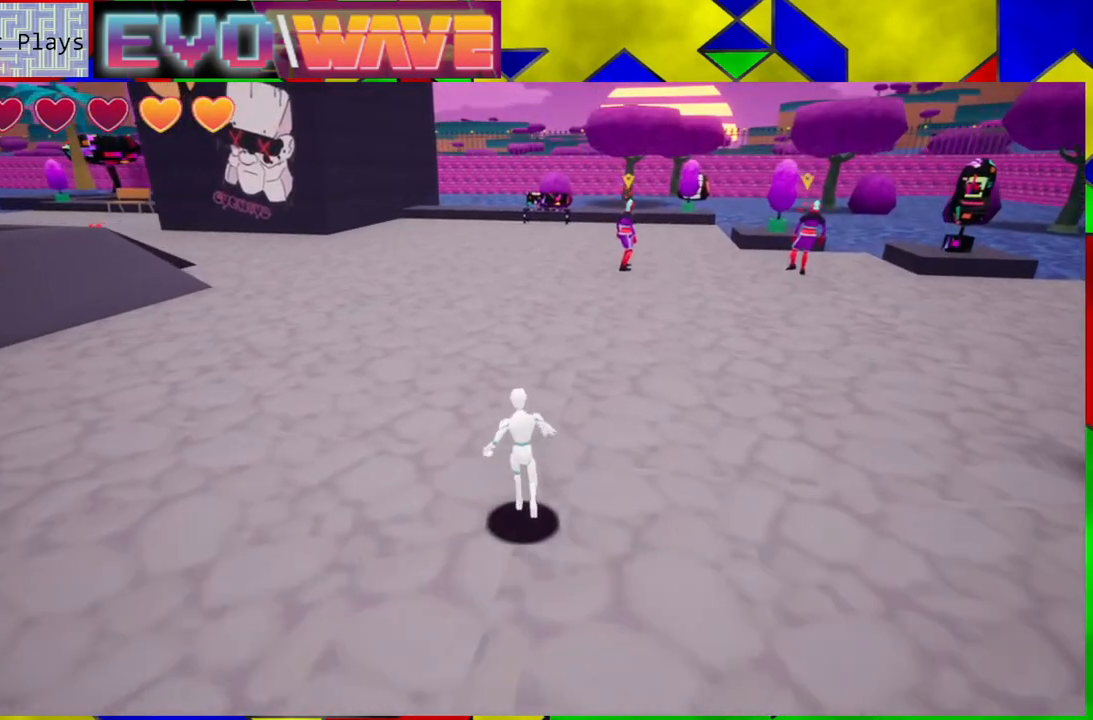
{"buttons": [], "left_stick": "up", "right_stick": "right", "events": [[500, "right_stick", "right"]]}
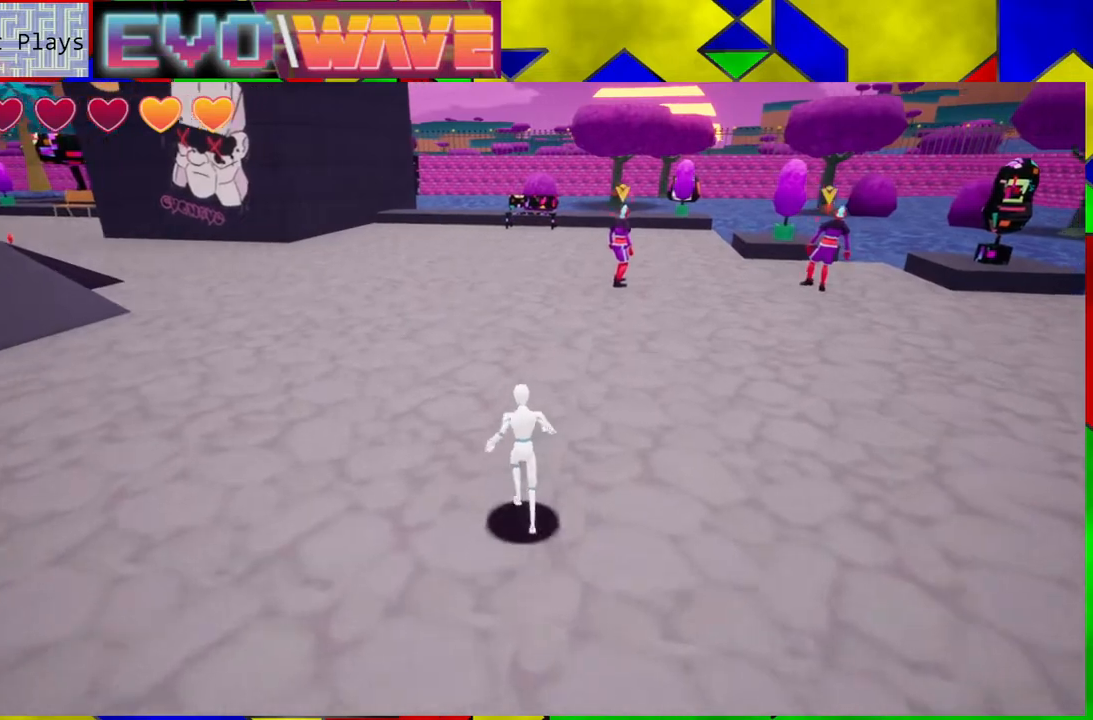
{"buttons": [], "left_stick": "up-left", "right_stick": "center", "events": [[33, "left_stick", "up-left"], [217, "right_stick", "center"]]}
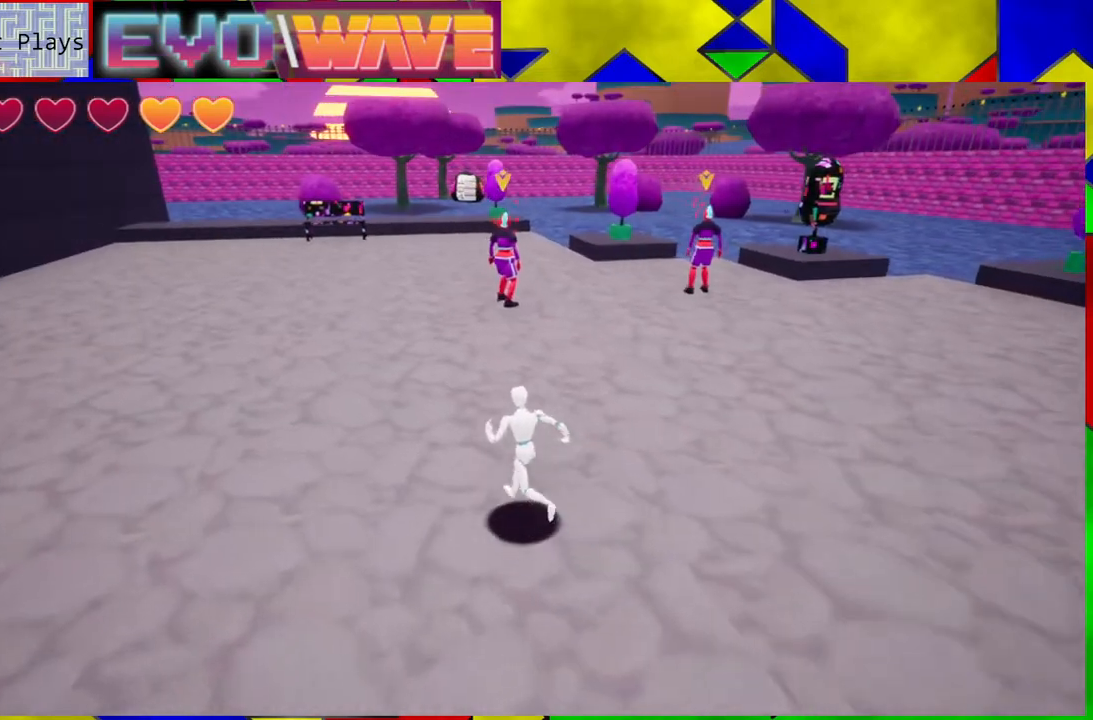
{"buttons": [], "left_stick": "up-left", "right_stick": "center", "events": [[183, "right_stick", "right"], [450, "right_stick", "center"]]}
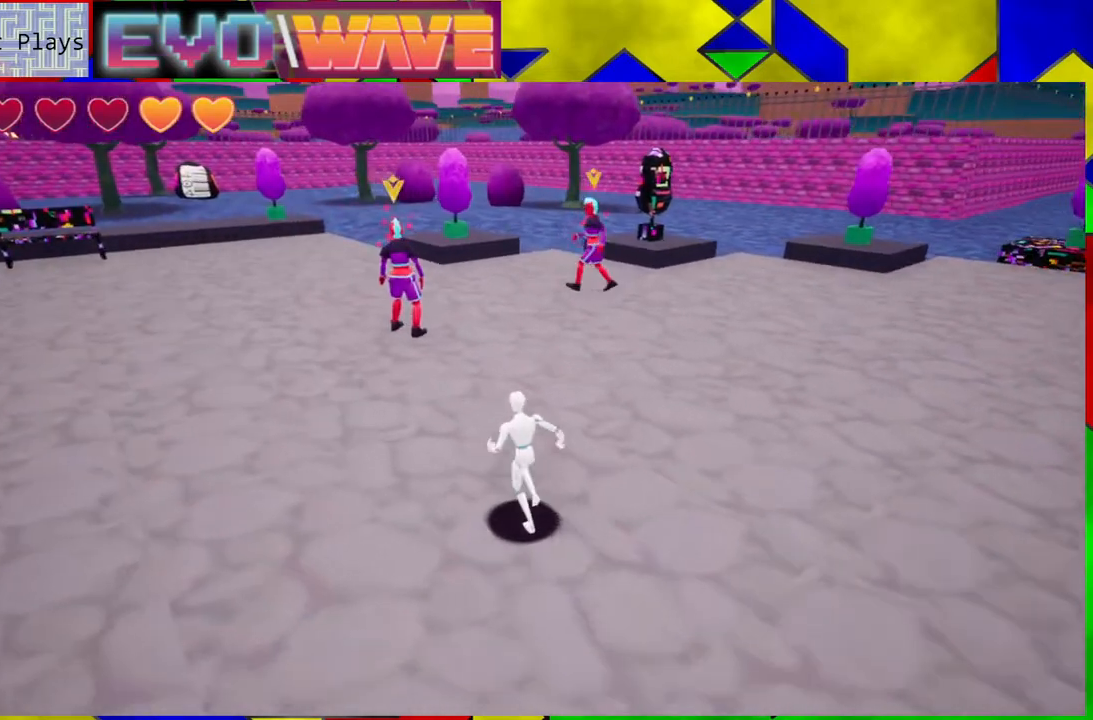
{"buttons": [], "left_stick": "up-left", "right_stick": "center", "events": []}
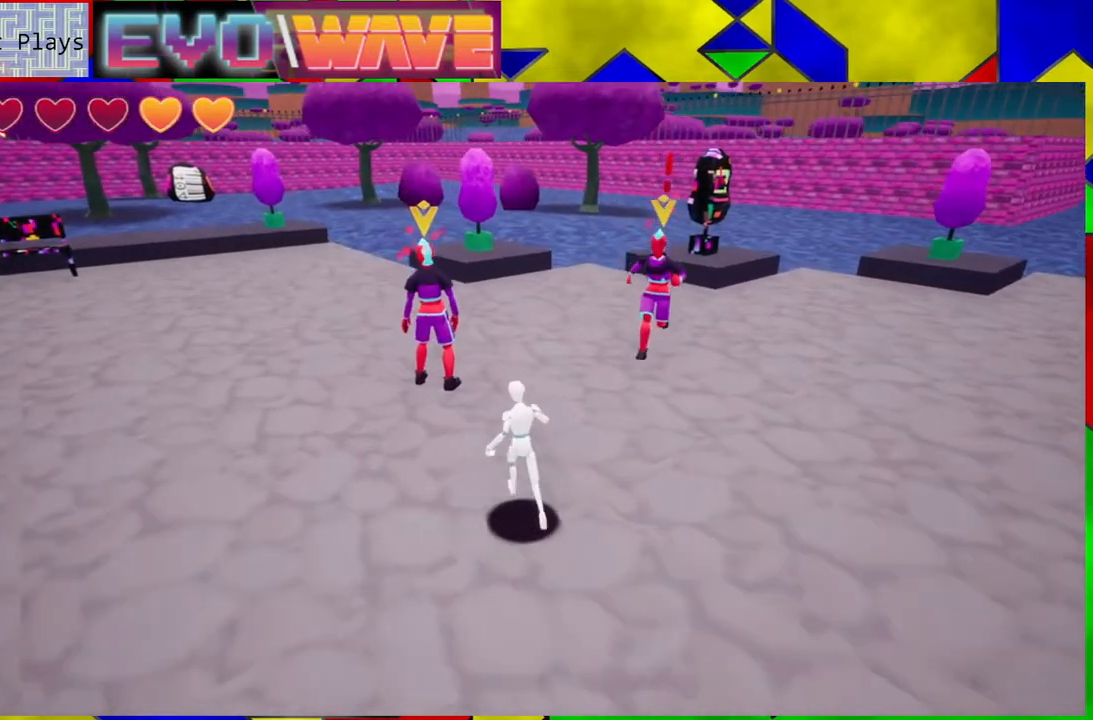
{"buttons": [], "left_stick": "right", "right_stick": "center", "events": [[67, "Y", "down"], [167, "Y", "up"], [483, "left_stick", "right"]]}
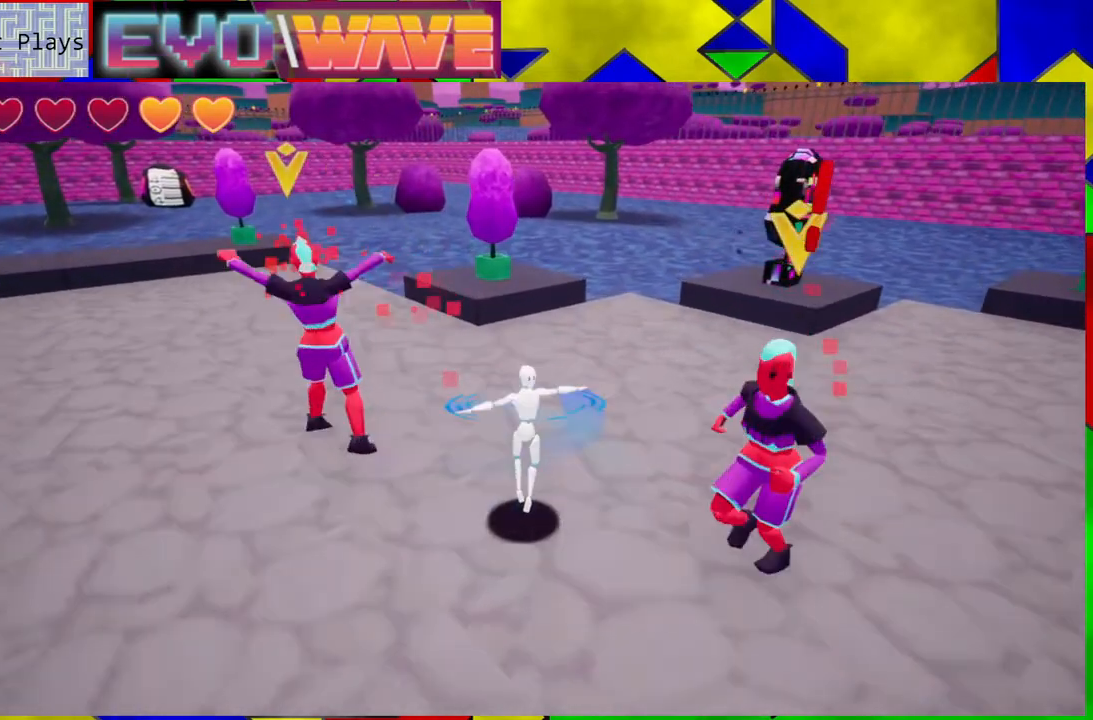
{"buttons": [], "left_stick": "down-left", "right_stick": "center", "events": [[83, "left_stick", "down-right"], [233, "left_stick", "down"], [400, "left_stick", "down-left"]]}
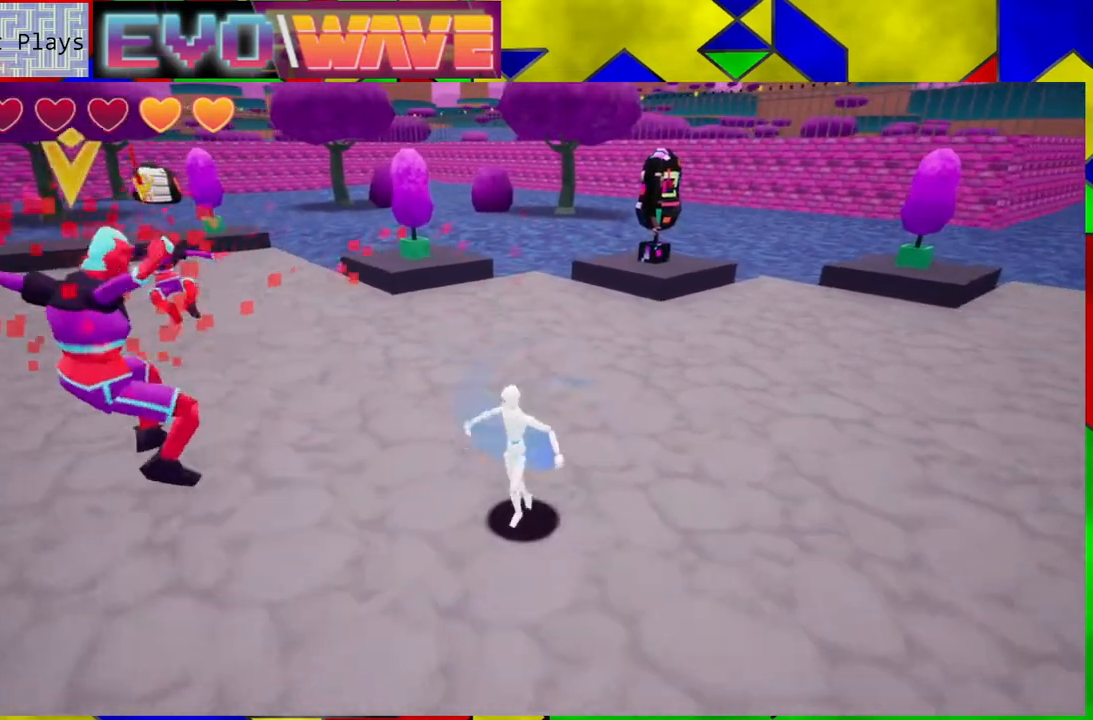
{"buttons": [], "left_stick": "up", "right_stick": "center", "events": [[400, "left_stick", "up"]]}
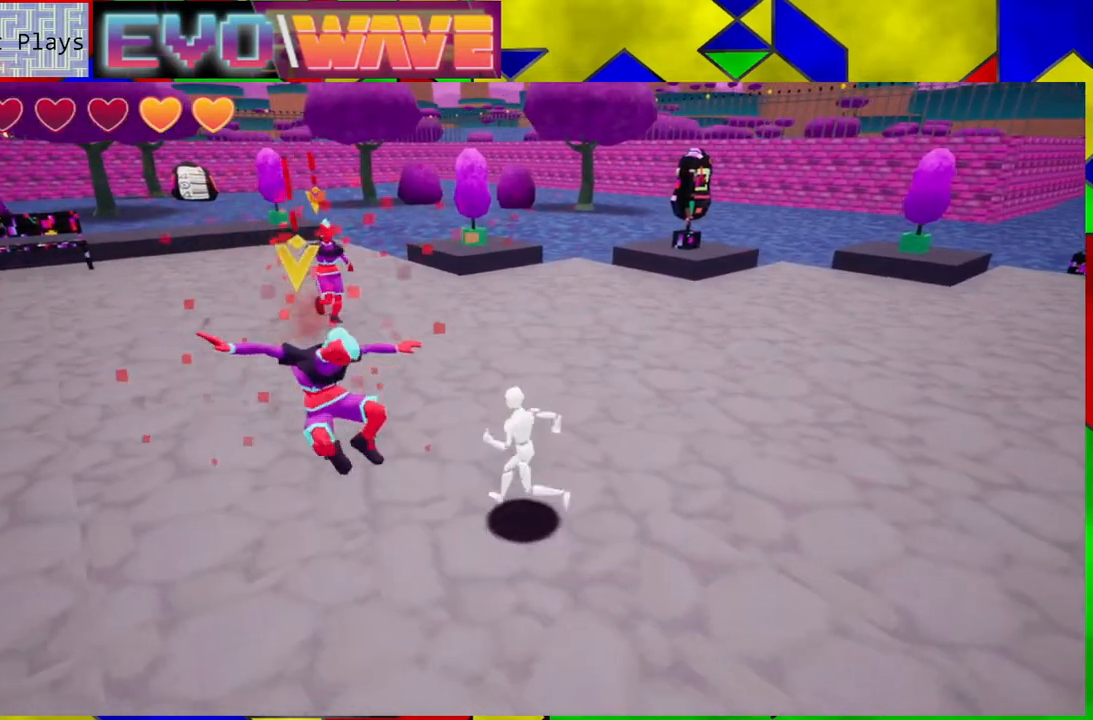
{"buttons": [], "left_stick": "up-left", "right_stick": "center", "events": [[33, "Y", "down"], [67, "left_stick", "up-left"], [150, "Y", "up"], [200, "Y", "down"], [300, "Y", "up"], [383, "Y", "down"], [483, "Y", "up"]]}
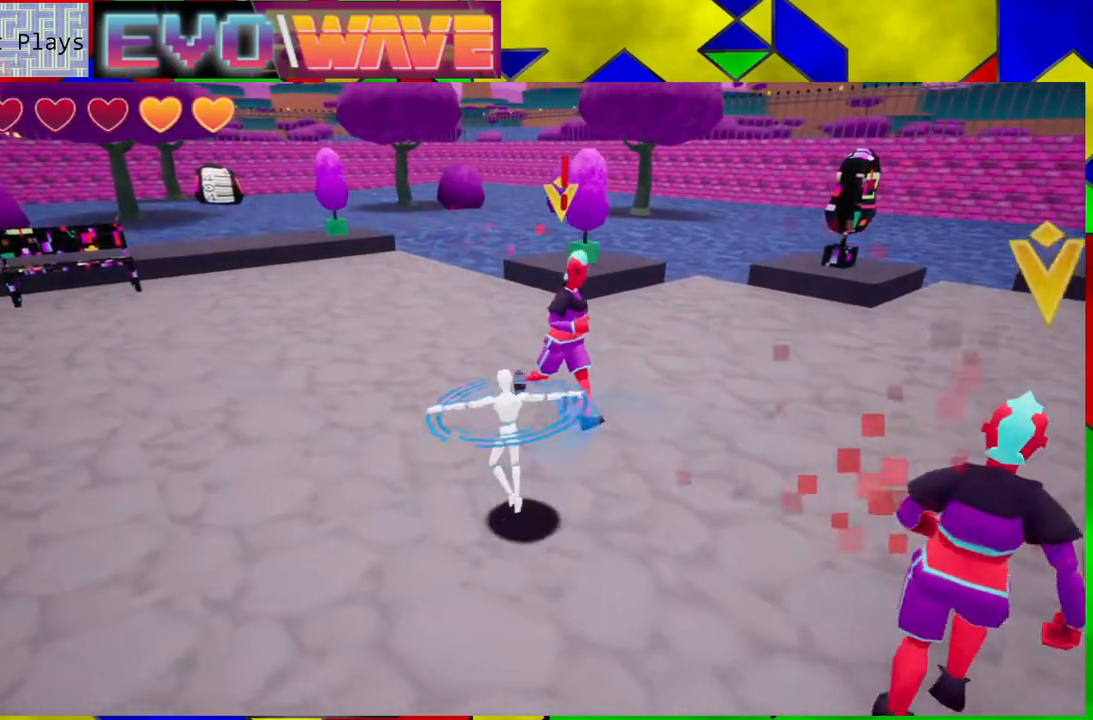
{"buttons": [], "left_stick": "left", "right_stick": "center", "events": [[67, "Y", "down"], [83, "left_stick", "up"], [133, "Y", "up"], [317, "left_stick", "up-left"], [417, "left_stick", "left"]]}
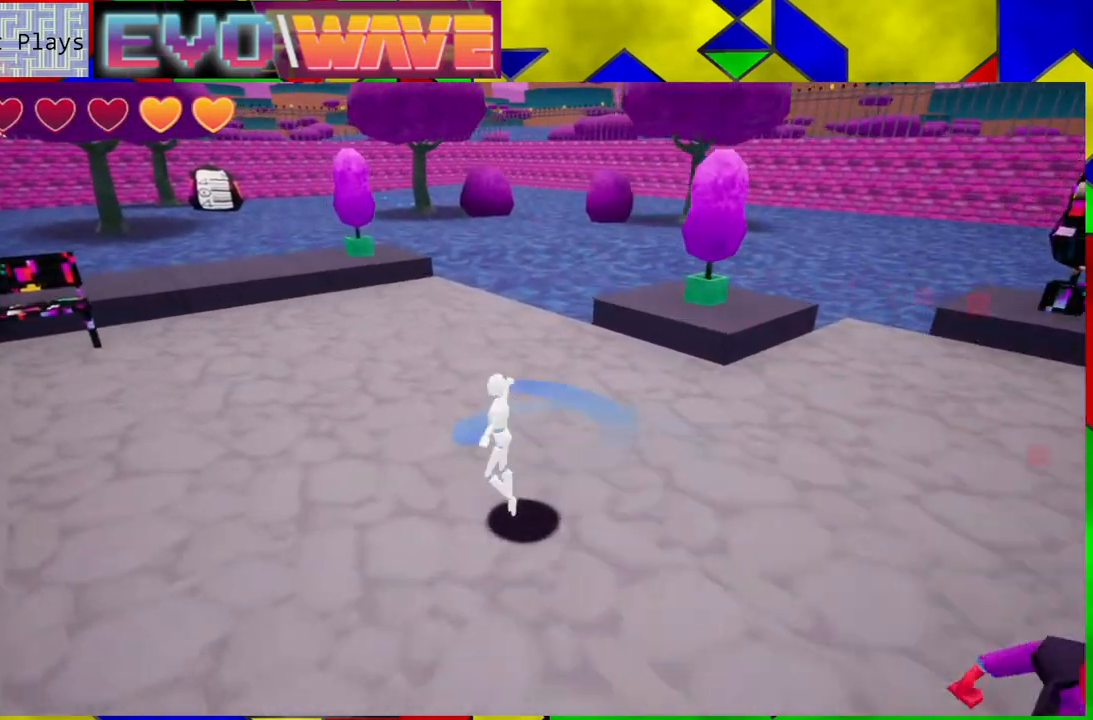
{"buttons": [], "left_stick": "down-right", "right_stick": "center", "events": [[317, "left_stick", "right"], [450, "left_stick", "down-right"]]}
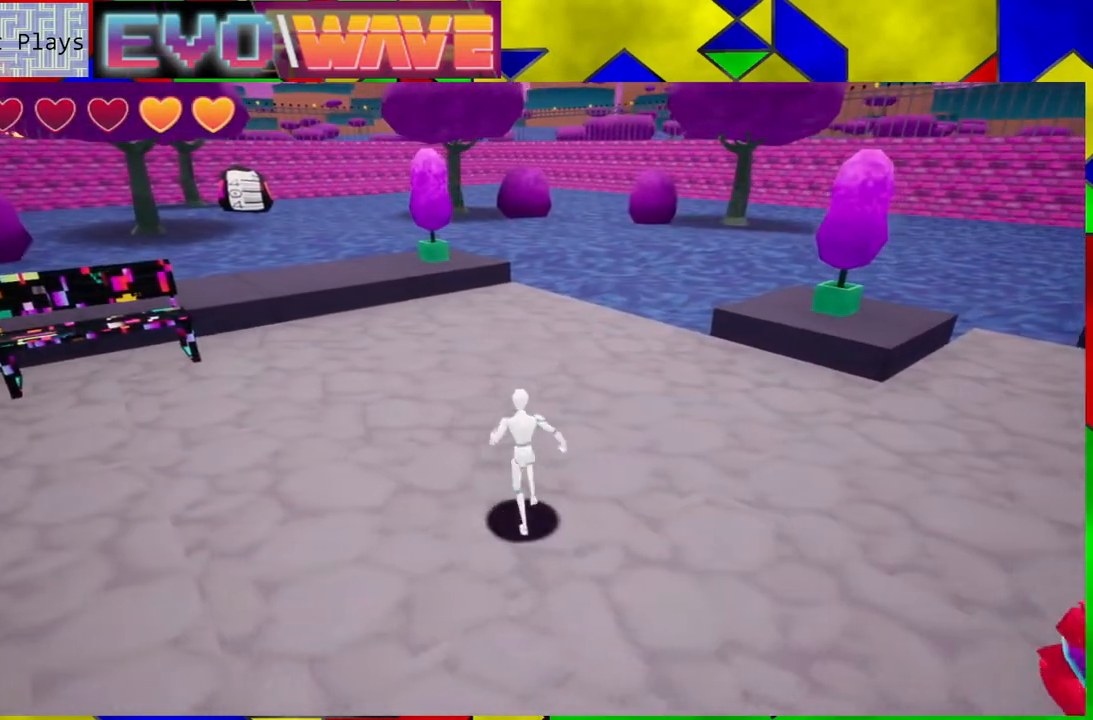
{"buttons": ["Y"], "left_stick": "down-right", "right_stick": "center", "events": [[217, "Y", "down"], [283, "Y", "up"], [333, "Y", "down"], [417, "Y", "up"], [467, "Y", "down"]]}
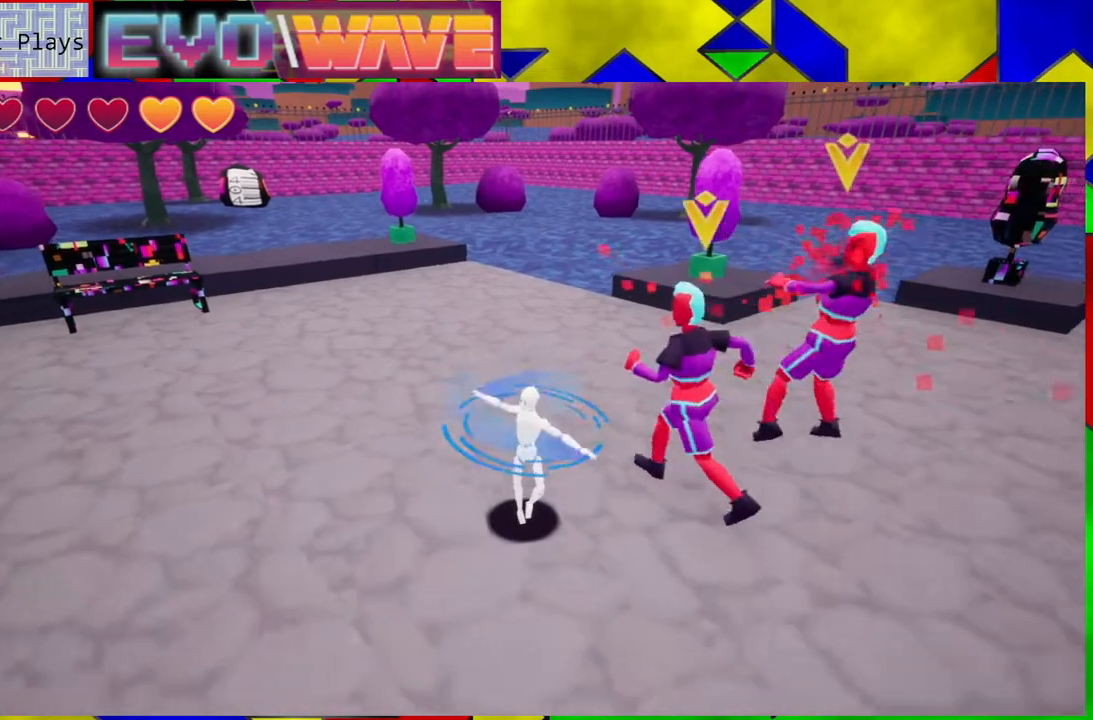
{"buttons": [], "left_stick": "up", "right_stick": "center", "events": [[100, "Y", "up"], [317, "left_stick", "right"], [433, "left_stick", "up"]]}
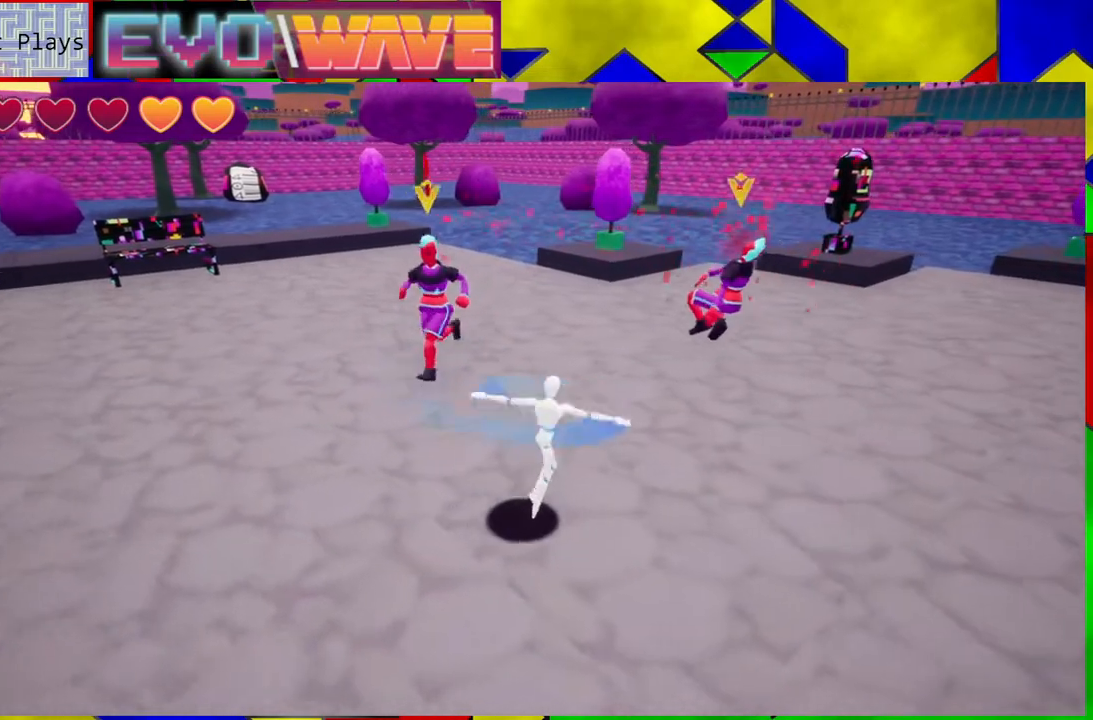
{"buttons": [], "left_stick": "up-left", "right_stick": "center", "events": [[17, "left_stick", "up-left"], [367, "Y", "down"], [467, "Y", "up"]]}
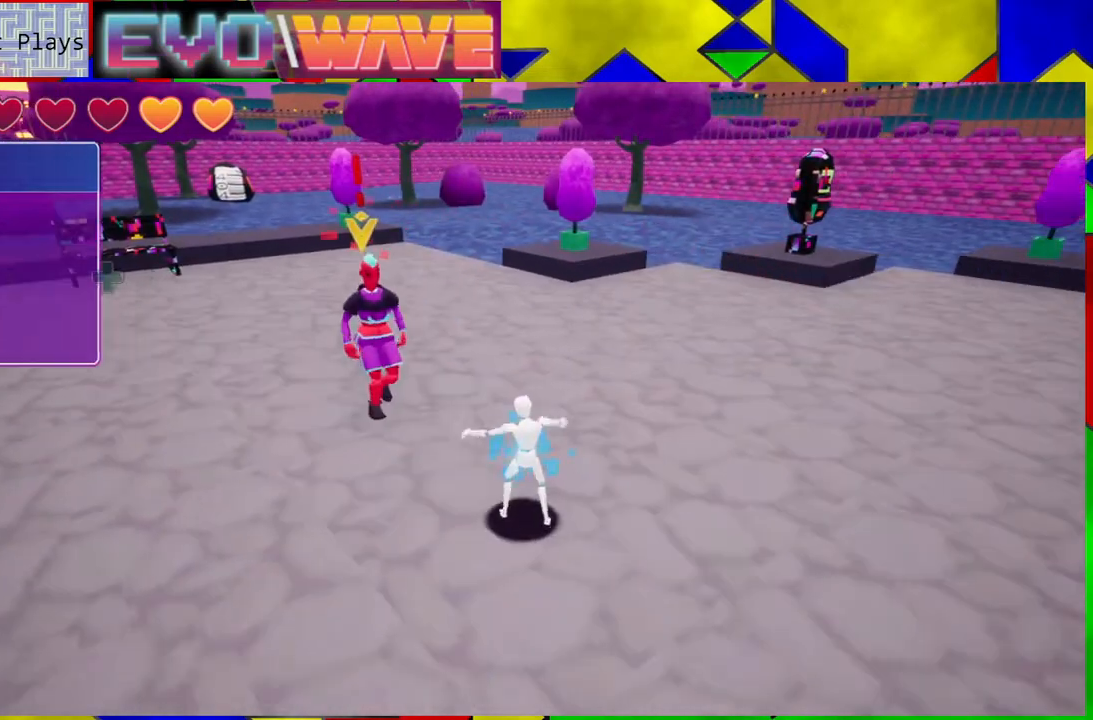
{"buttons": [], "left_stick": "up-left", "right_stick": "center", "events": [[50, "Y", "down"], [150, "Y", "up"], [417, "Y", "down"], [483, "Y", "up"]]}
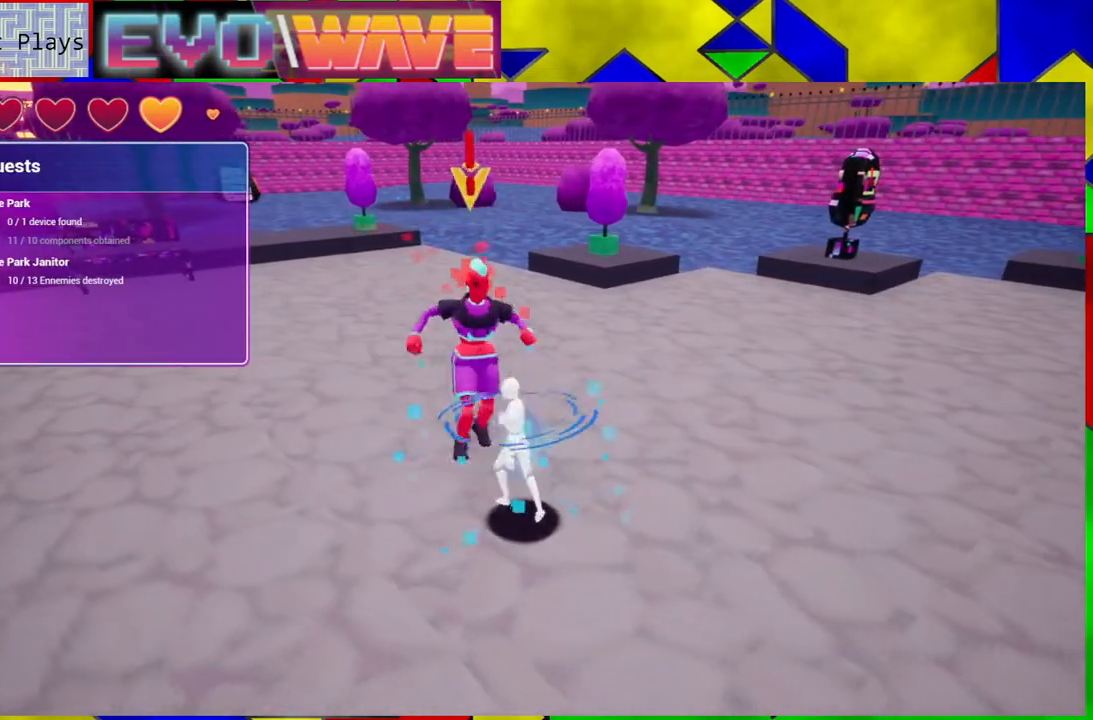
{"buttons": [], "left_stick": "up-left", "right_stick": "center", "events": [[50, "Y", "down"], [200, "Y", "up"]]}
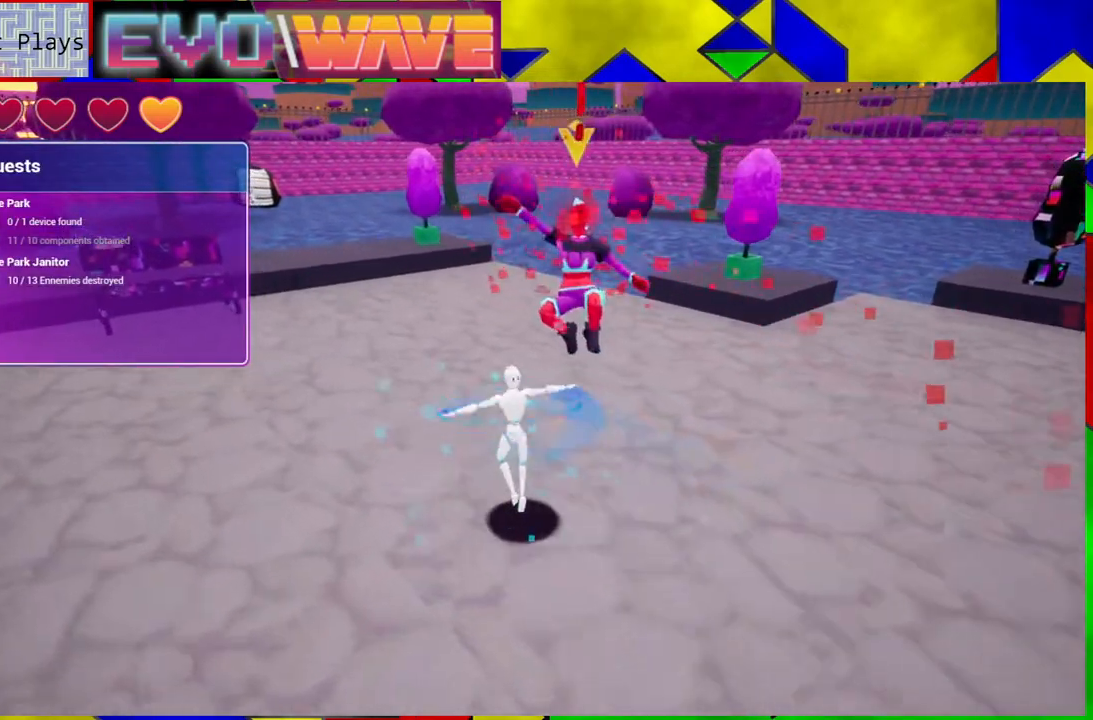
{"buttons": [], "left_stick": "up-left", "right_stick": "center", "events": []}
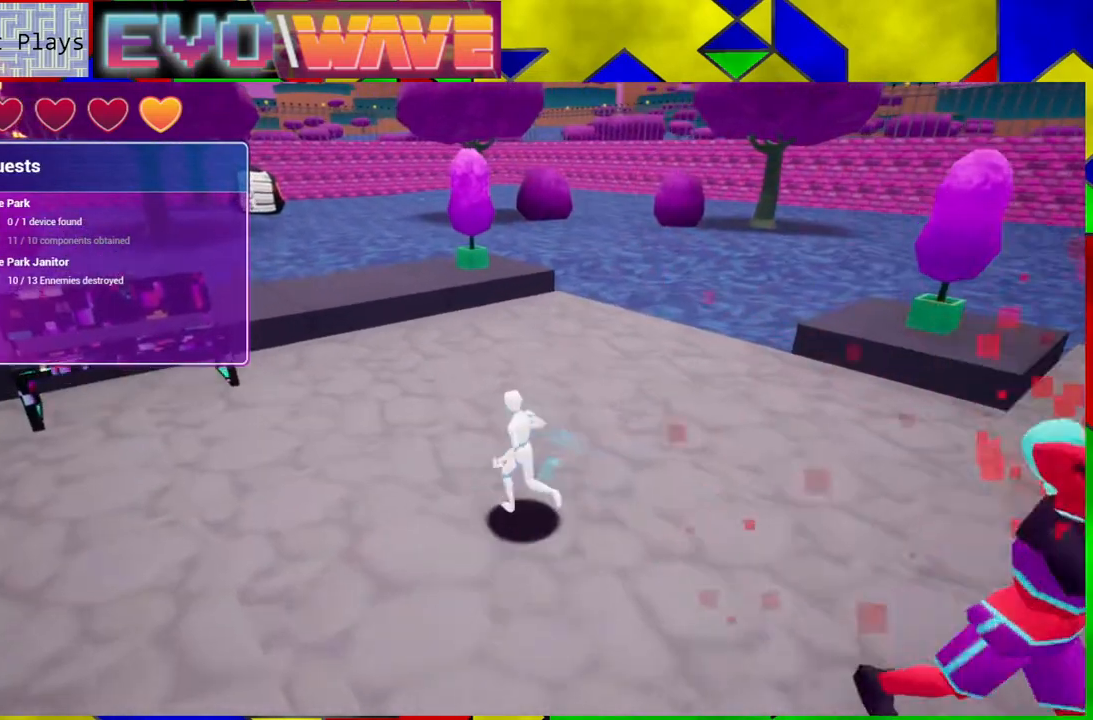
{"buttons": [], "left_stick": "up-right", "right_stick": "right", "events": [[33, "right_stick", "right"], [333, "left_stick", "up"], [467, "left_stick", "up-right"]]}
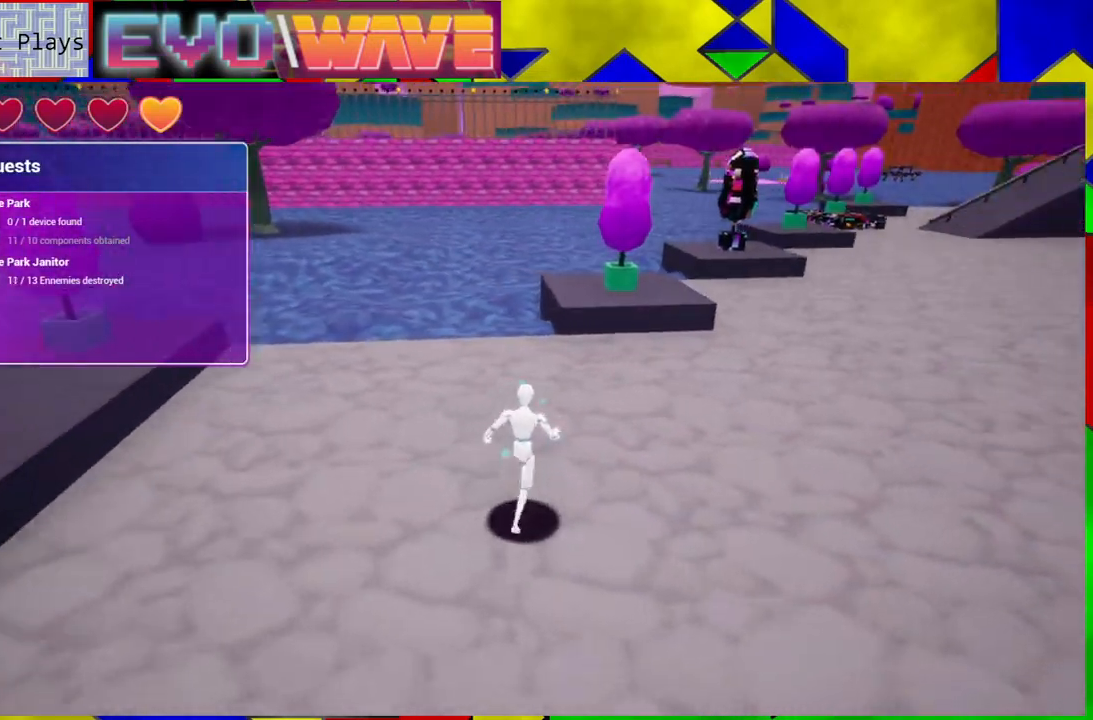
{"buttons": [], "left_stick": "up", "right_stick": "center", "events": [[250, "left_stick", "up"], [483, "right_stick", "center"]]}
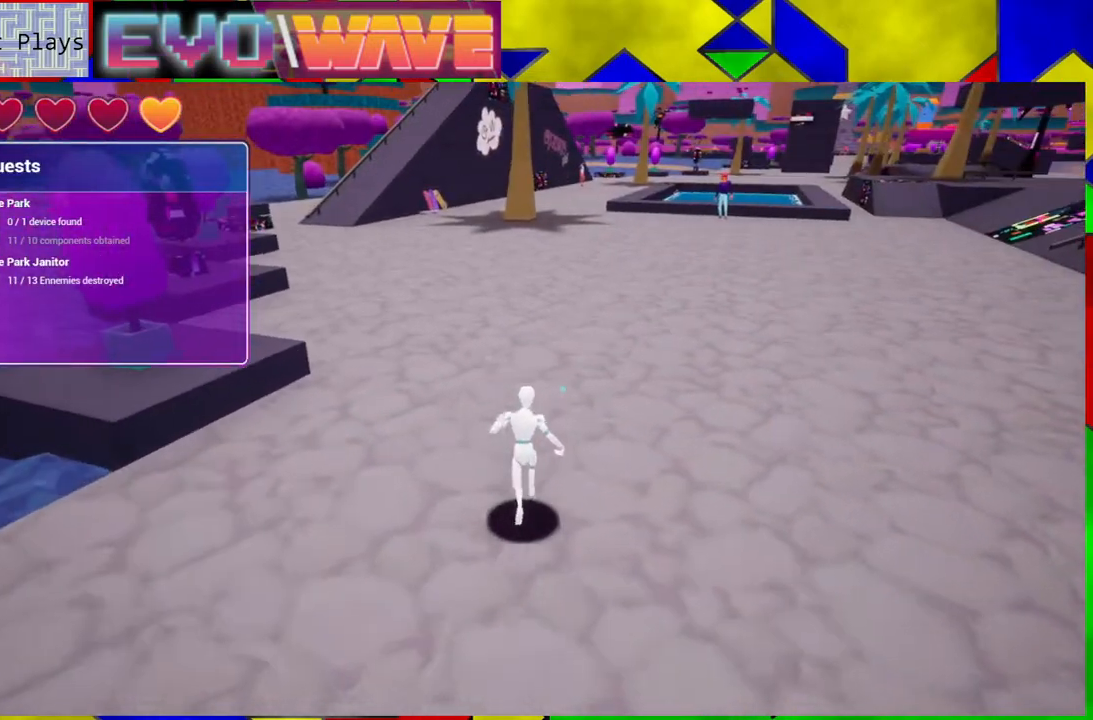
{"buttons": [], "left_stick": "center", "right_stick": "center", "events": [[400, "left_stick", "center"]]}
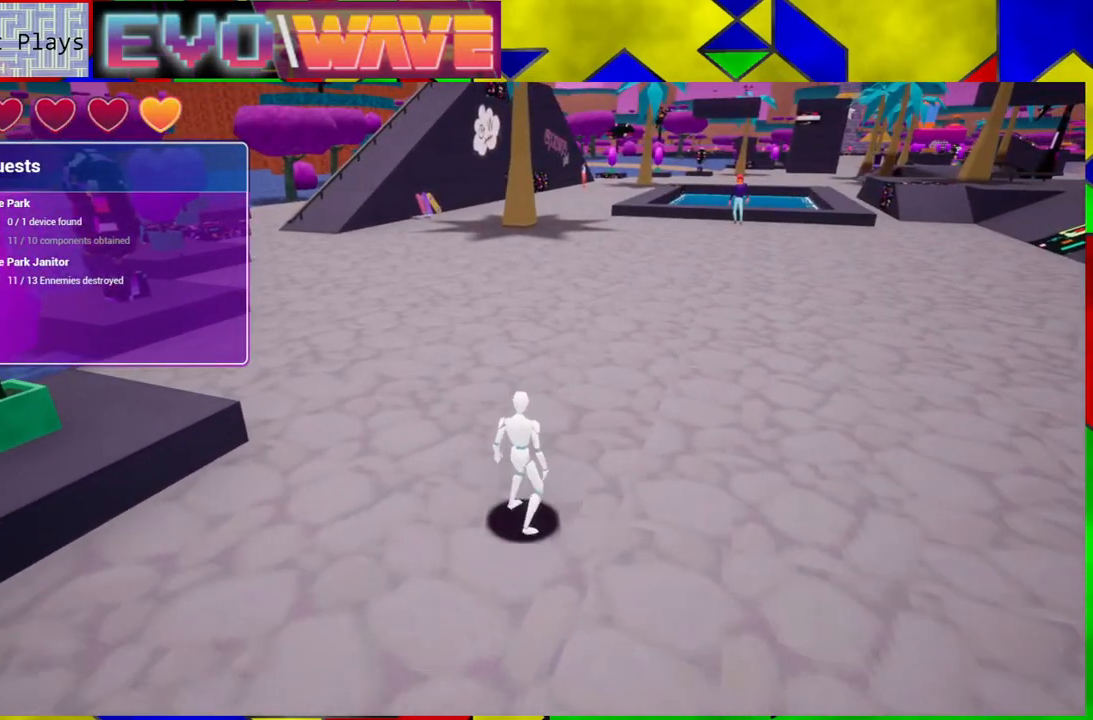
{"buttons": [], "left_stick": "up", "right_stick": "center", "events": [[33, "DPAD_LEFT", "down"], [167, "DPAD_LEFT", "up"], [283, "left_stick", "left"], [433, "left_stick", "up"]]}
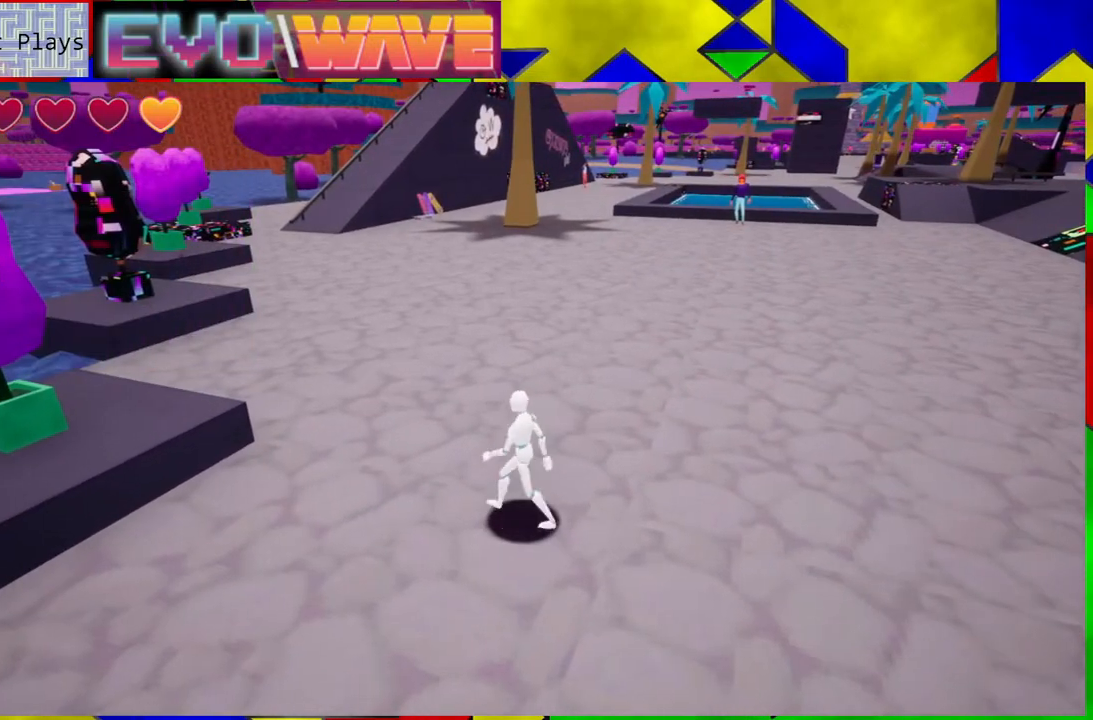
{"buttons": [], "left_stick": "up", "right_stick": "center", "events": []}
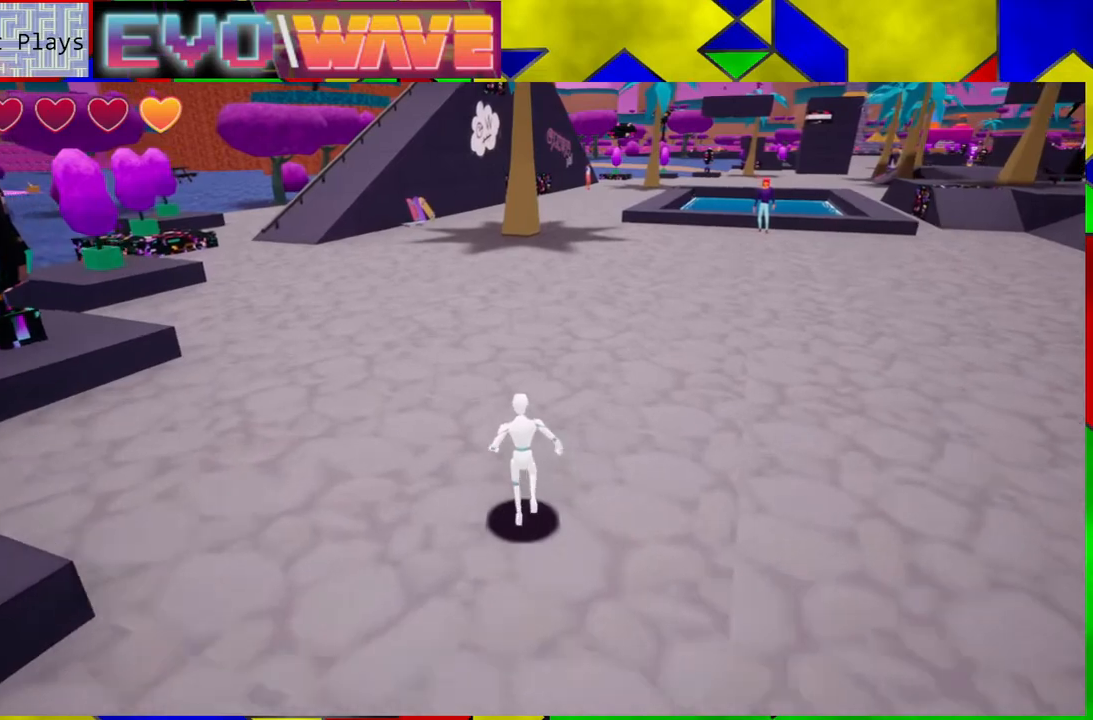
{"buttons": [], "left_stick": "up-left", "right_stick": "right", "events": [[100, "right_stick", "up-right"], [150, "left_stick", "up-left"], [150, "right_stick", "right"]]}
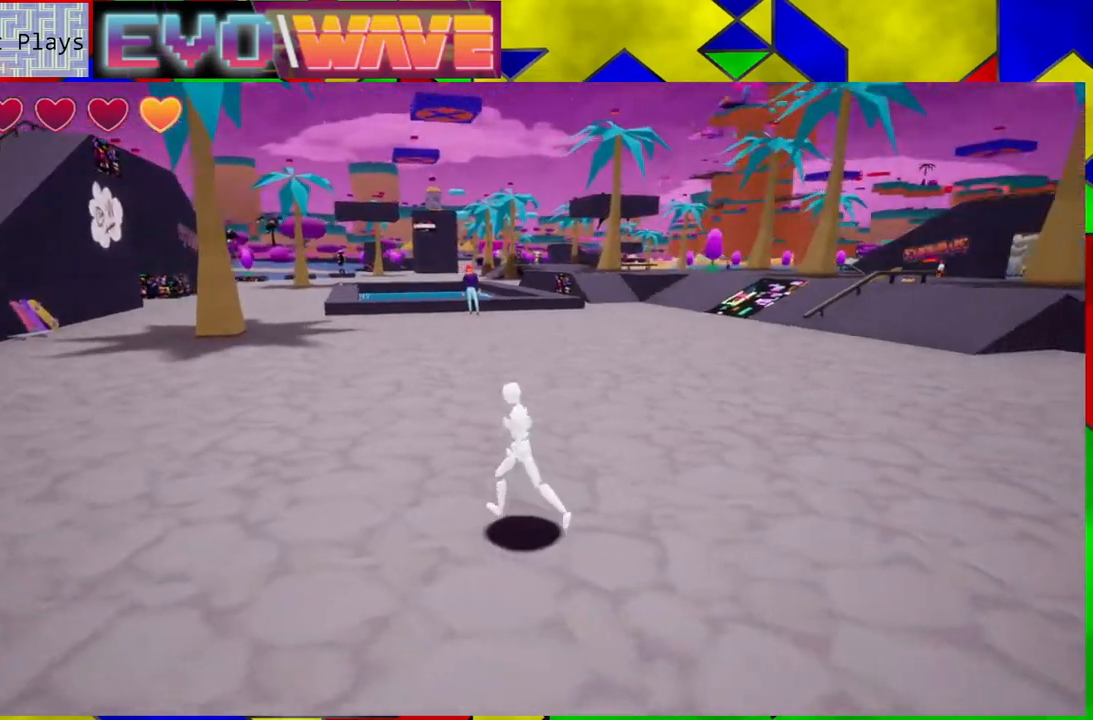
{"buttons": [], "left_stick": "up", "right_stick": "right", "events": [[167, "left_stick", "up"]]}
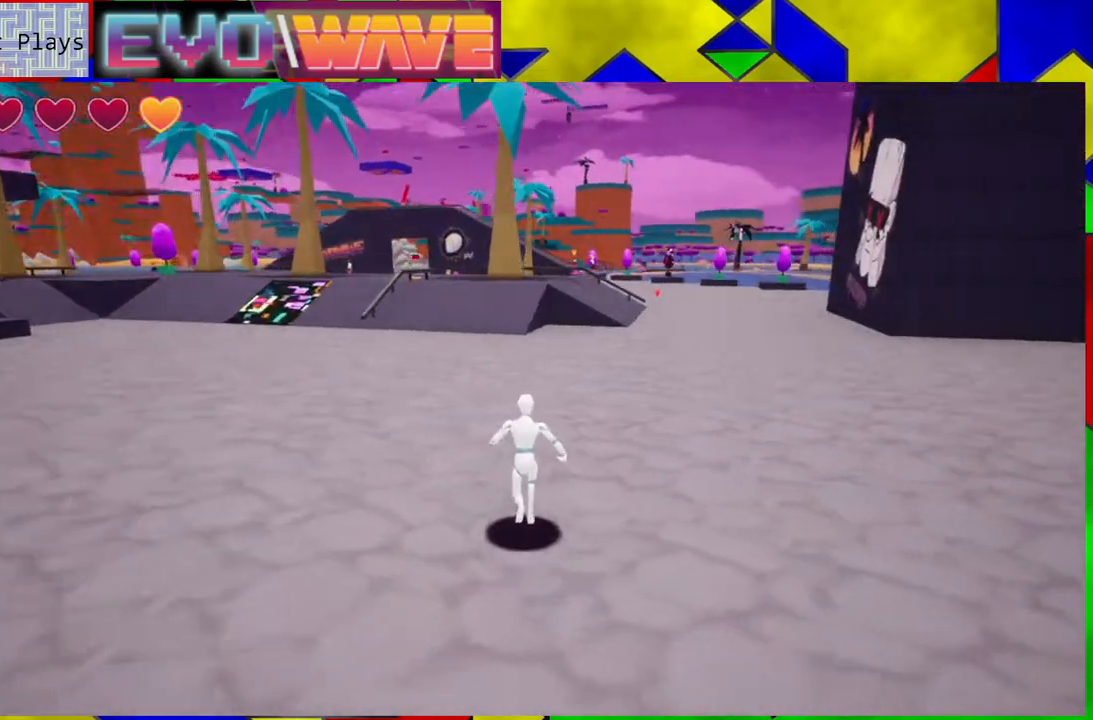
{"buttons": [], "left_stick": "up", "right_stick": "center", "events": [[117, "right_stick", "center"]]}
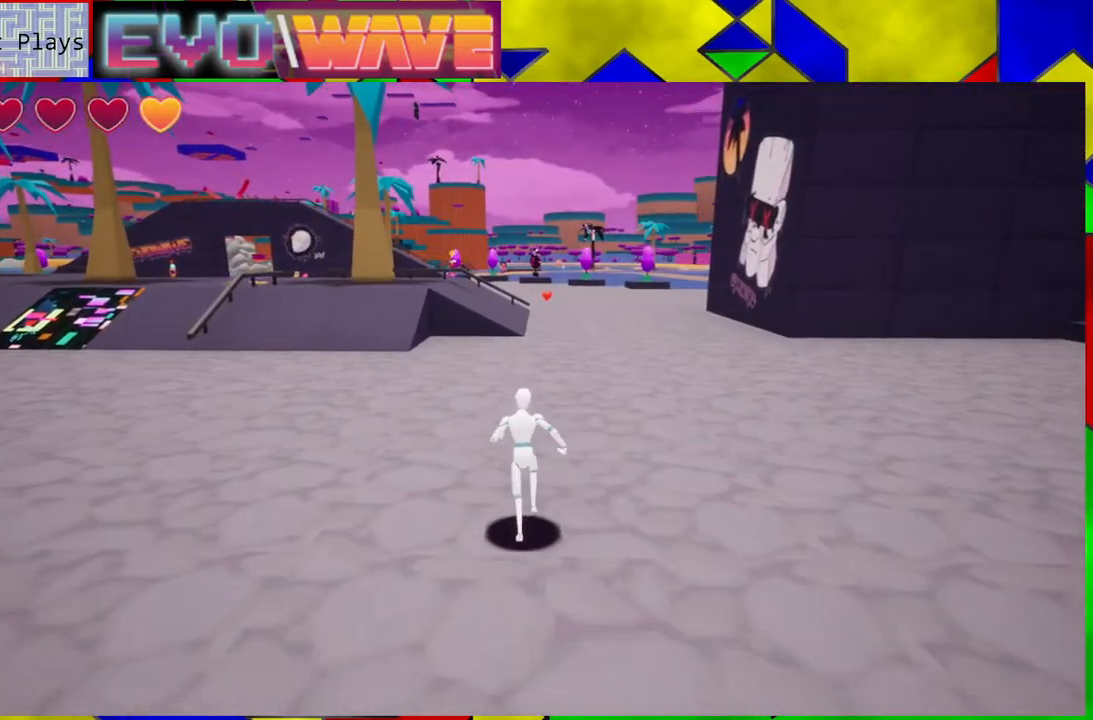
{"buttons": [], "left_stick": "up", "right_stick": "center", "events": [[50, "Y", "down"], [250, "Y", "up"]]}